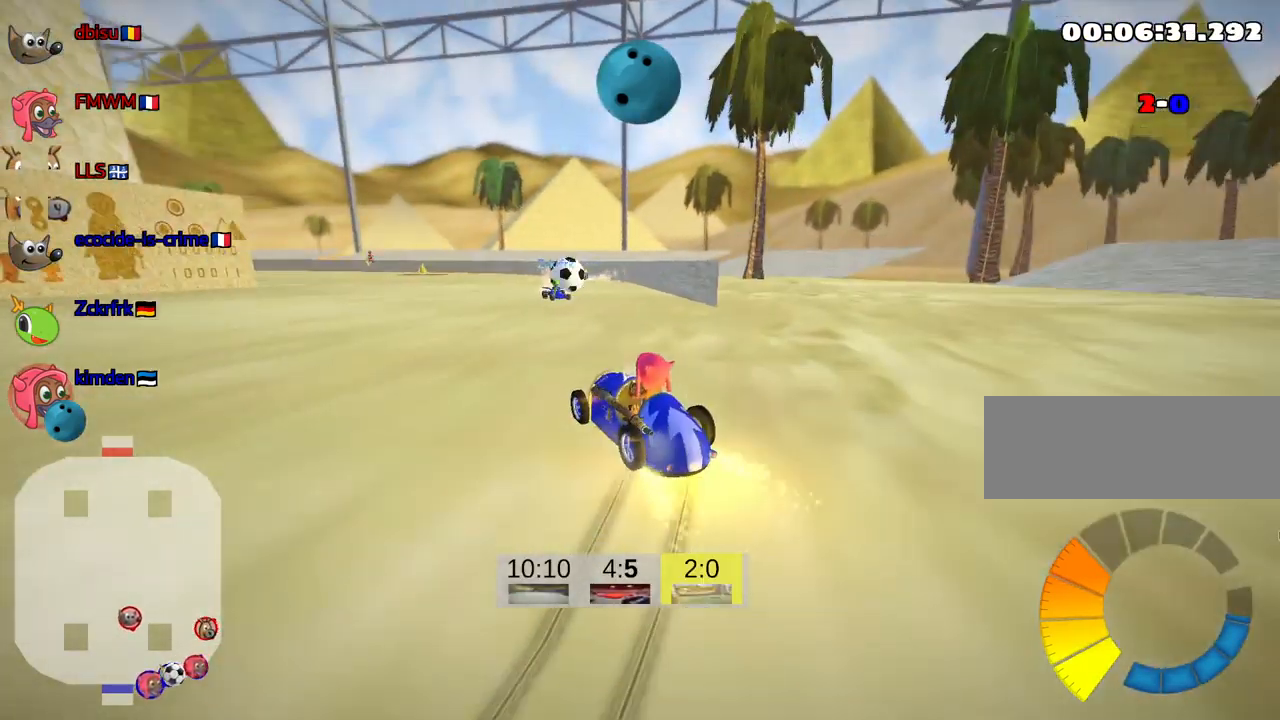
Gameplay with keyboard; each line is a JSON object with the keys held at the frame after it. "events" lists presses ("down") and releases ("up") of "down", "fire", "flag", "left", "look", "nitro", "right", "skid" and "up" between this image and that frame as [ms after this image, input, new state], when the widget could be followed in between. No other keys are recorded. Mouse input is not recorded. Key names are as the overlay labels them; some are game actions (e.g. jump) rather than physical keys.
{"keys": ["left", "skid", "up"], "events": [[83, "fire", "down"], [117, "left", "up"], [300, "fire", "up"], [450, "left", "down"]]}
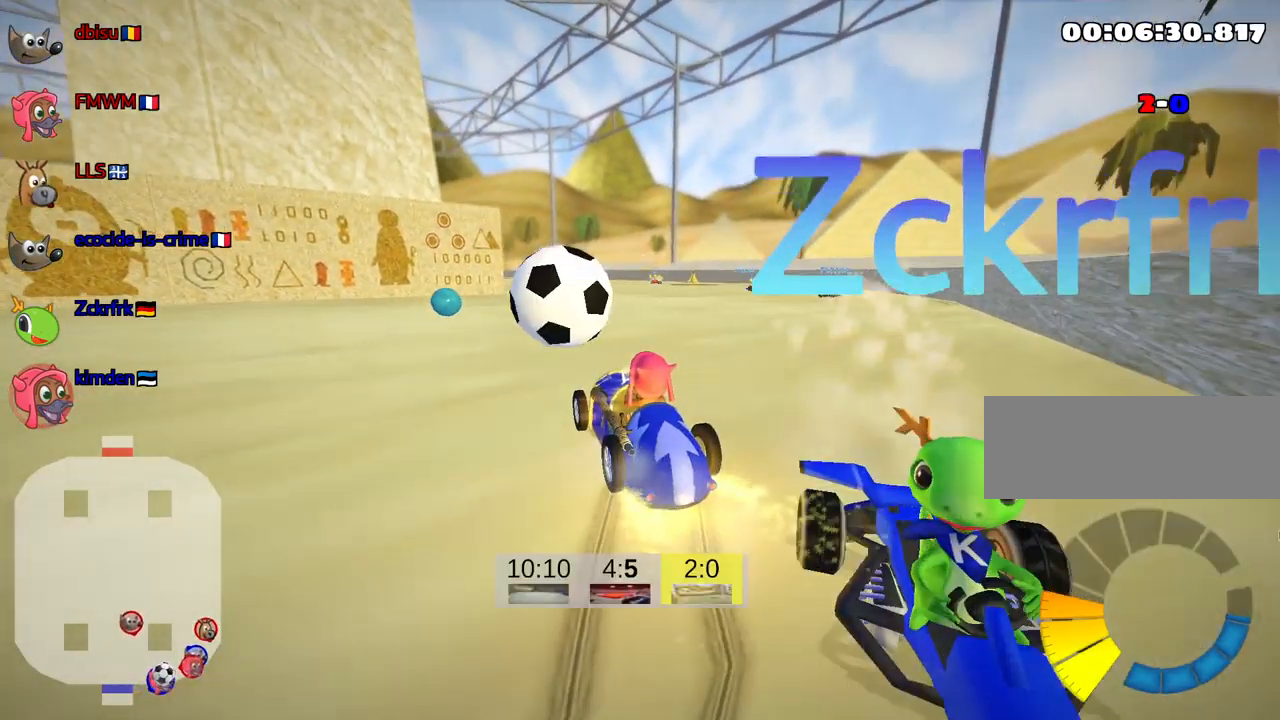
{"keys": ["left", "up"], "events": [[183, "skid", "up"]]}
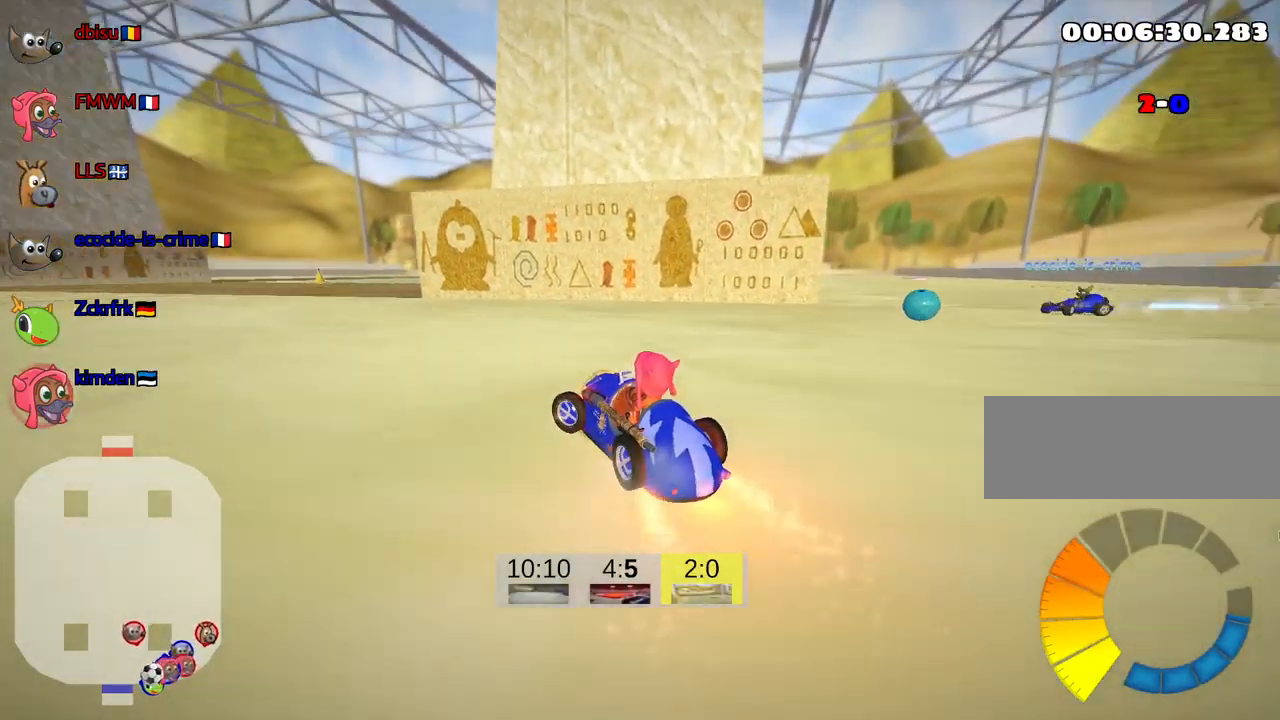
{"keys": [], "events": [[350, "up", "up"], [483, "left", "up"]]}
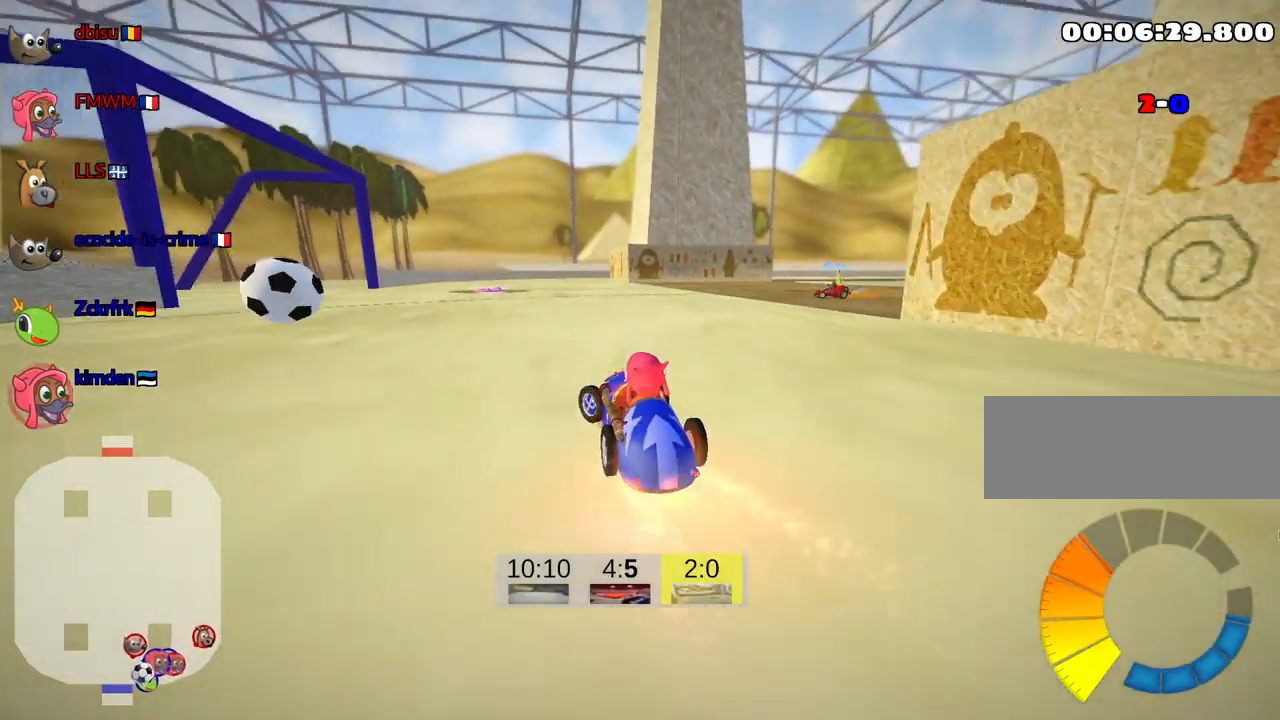
{"keys": [], "events": [[100, "down", "down"], [483, "down", "up"]]}
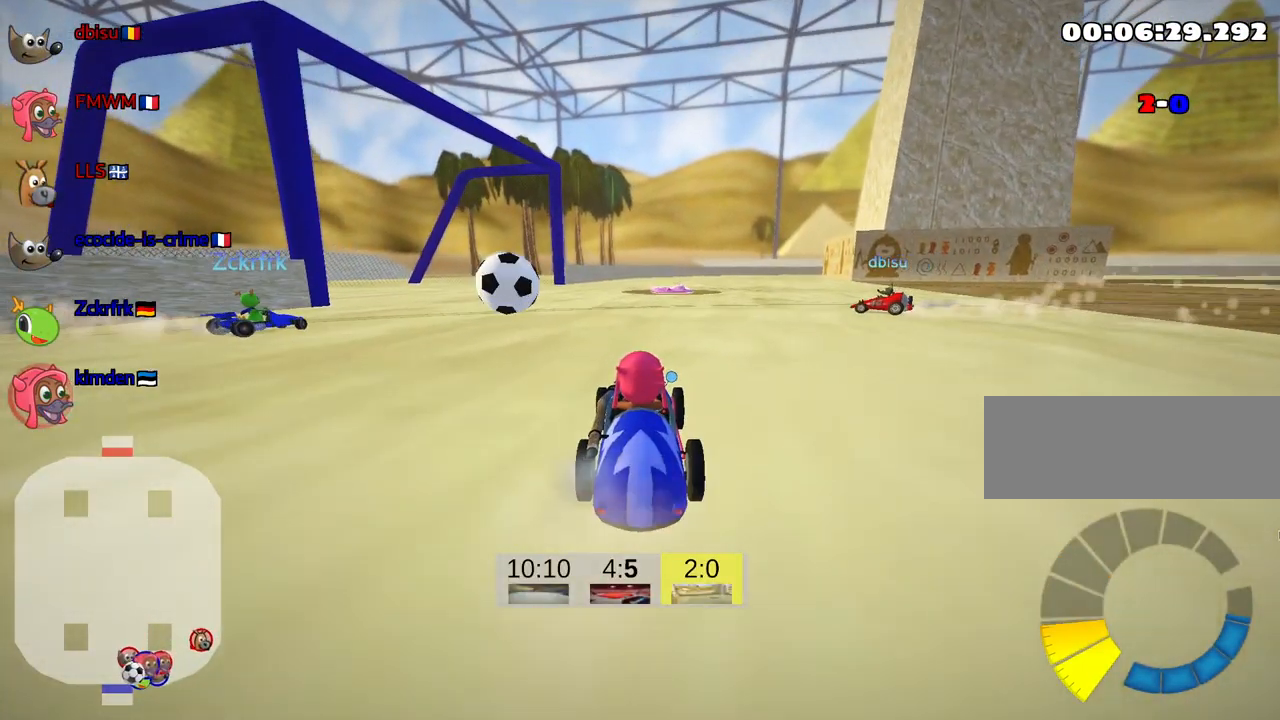
{"keys": ["up"], "events": [[83, "up", "down"]]}
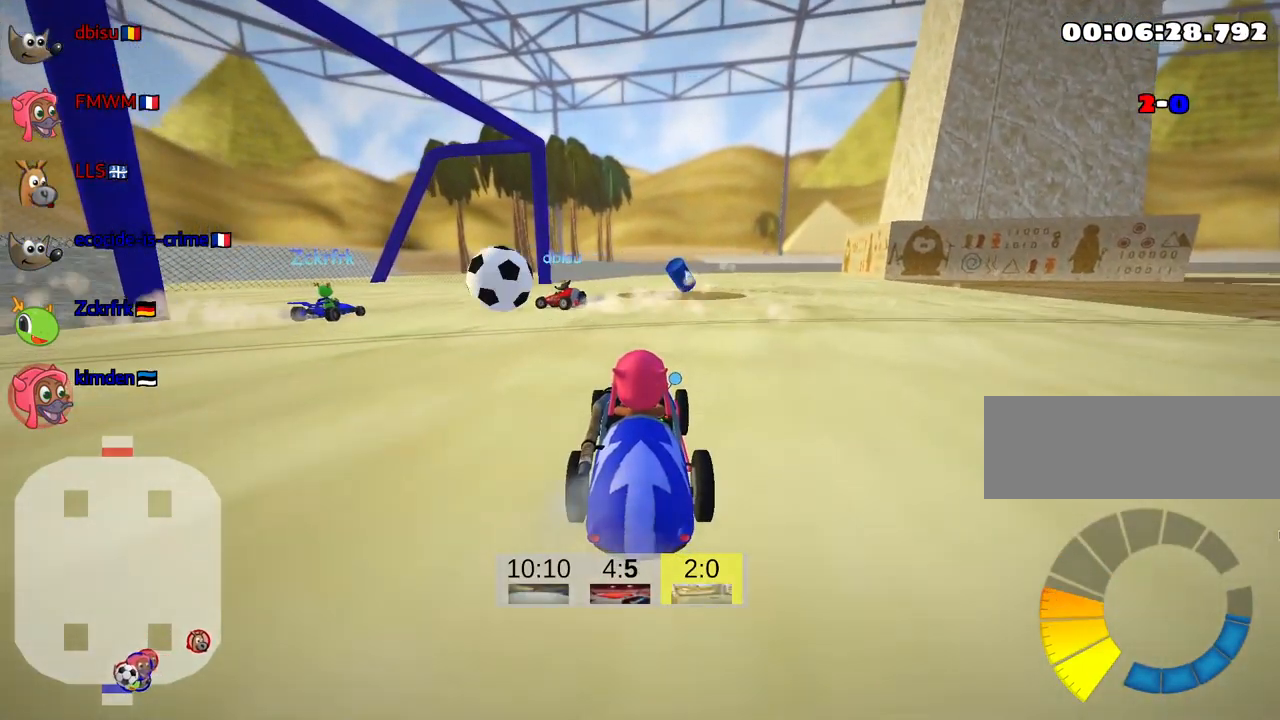
{"keys": ["up"], "events": []}
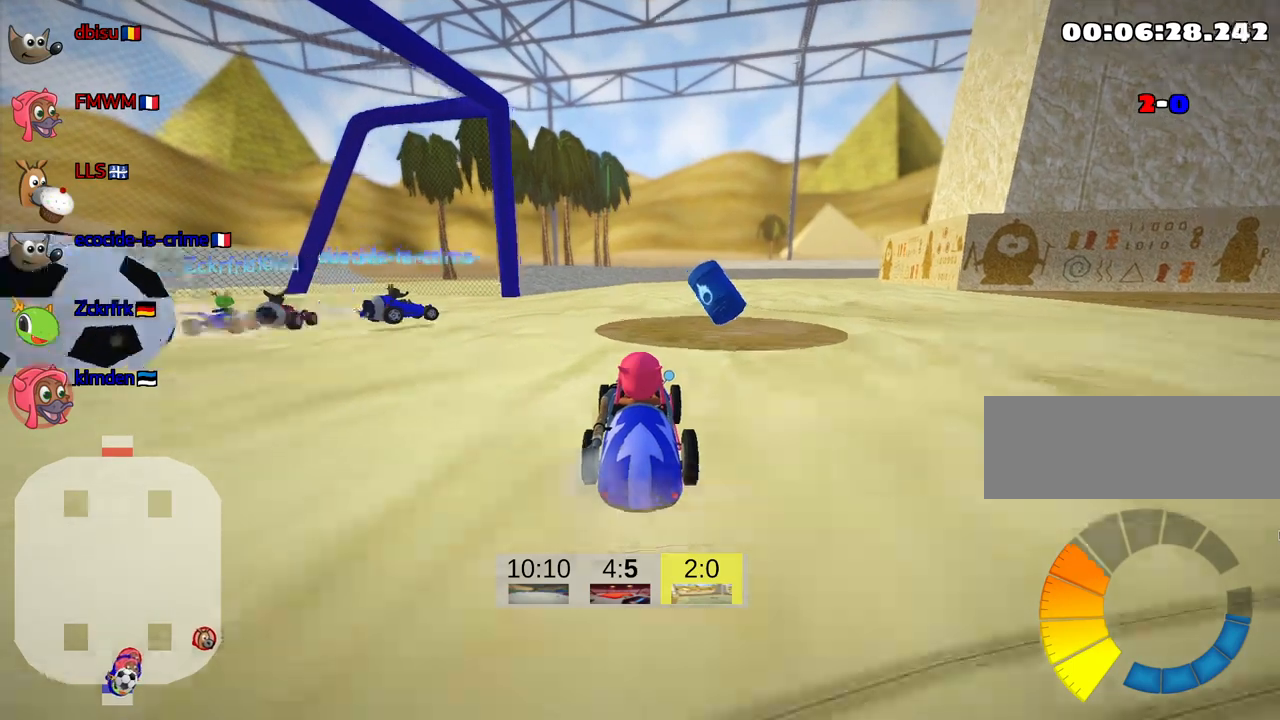
{"keys": ["down", "look"], "events": [[100, "up", "up"], [150, "look", "down"], [183, "down", "down"]]}
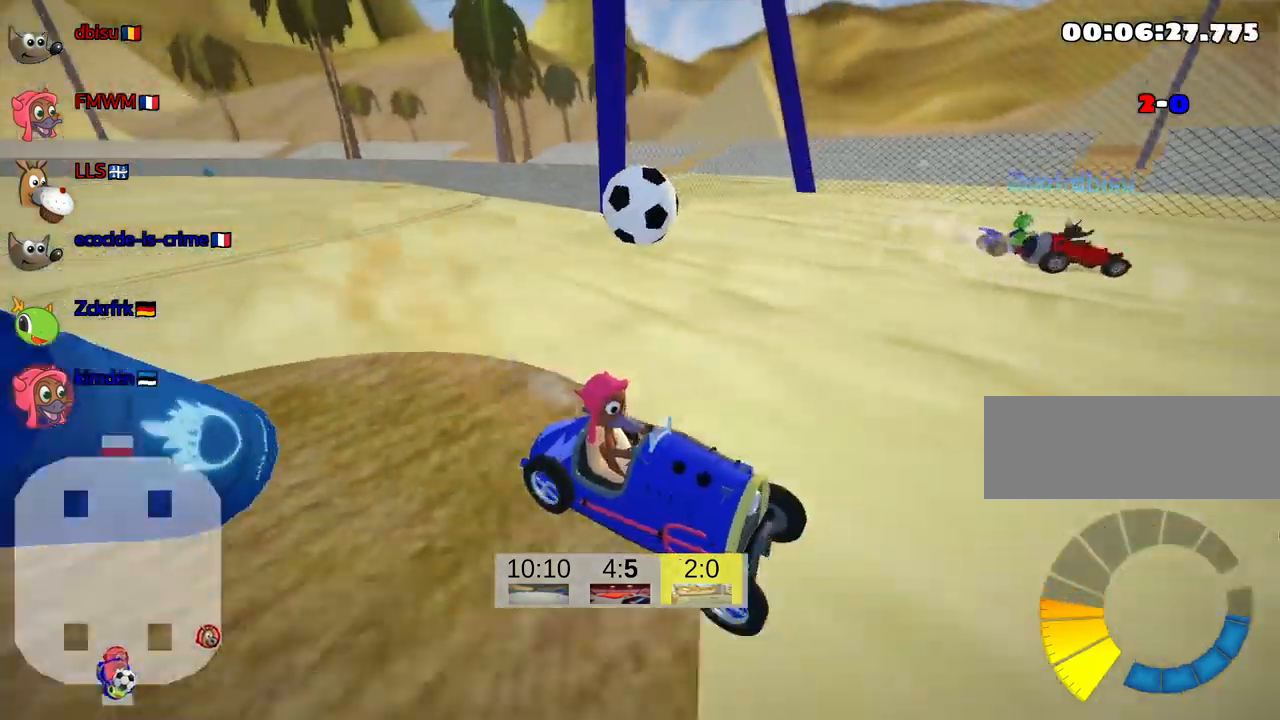
{"keys": ["look"], "events": [[500, "down", "up"]]}
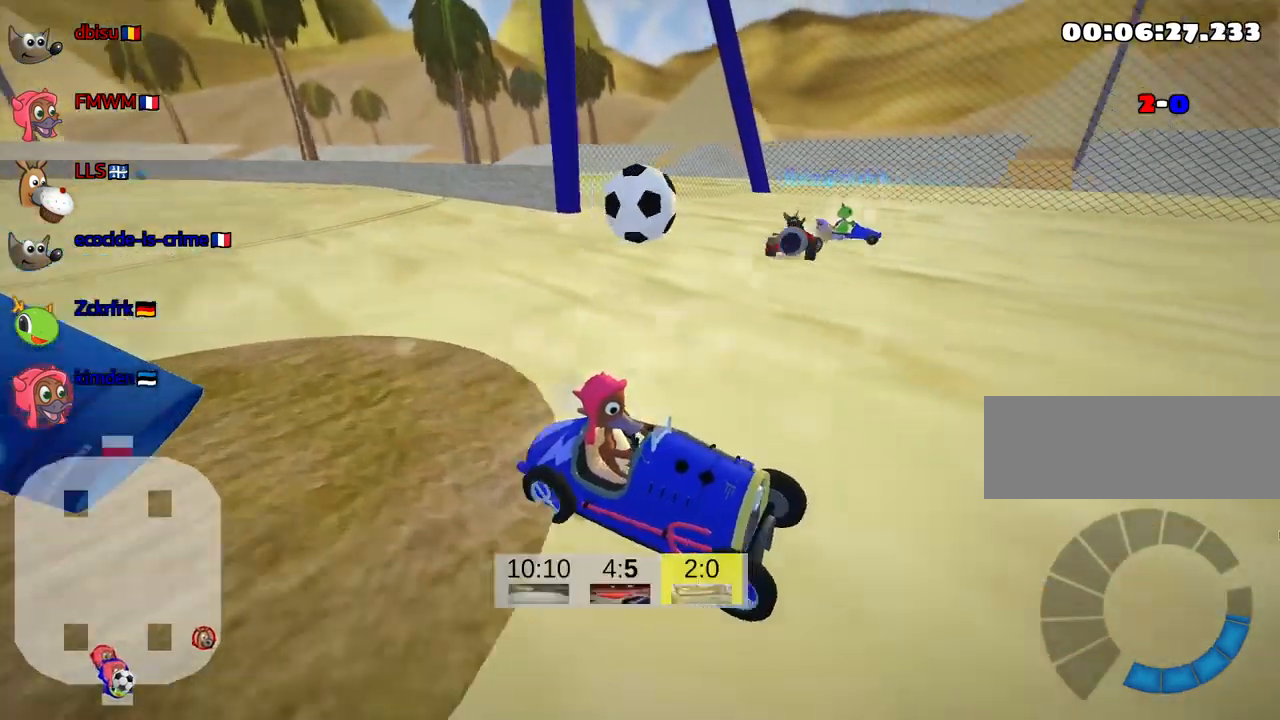
{"keys": ["look"], "events": [[183, "up", "down"], [300, "up", "up"]]}
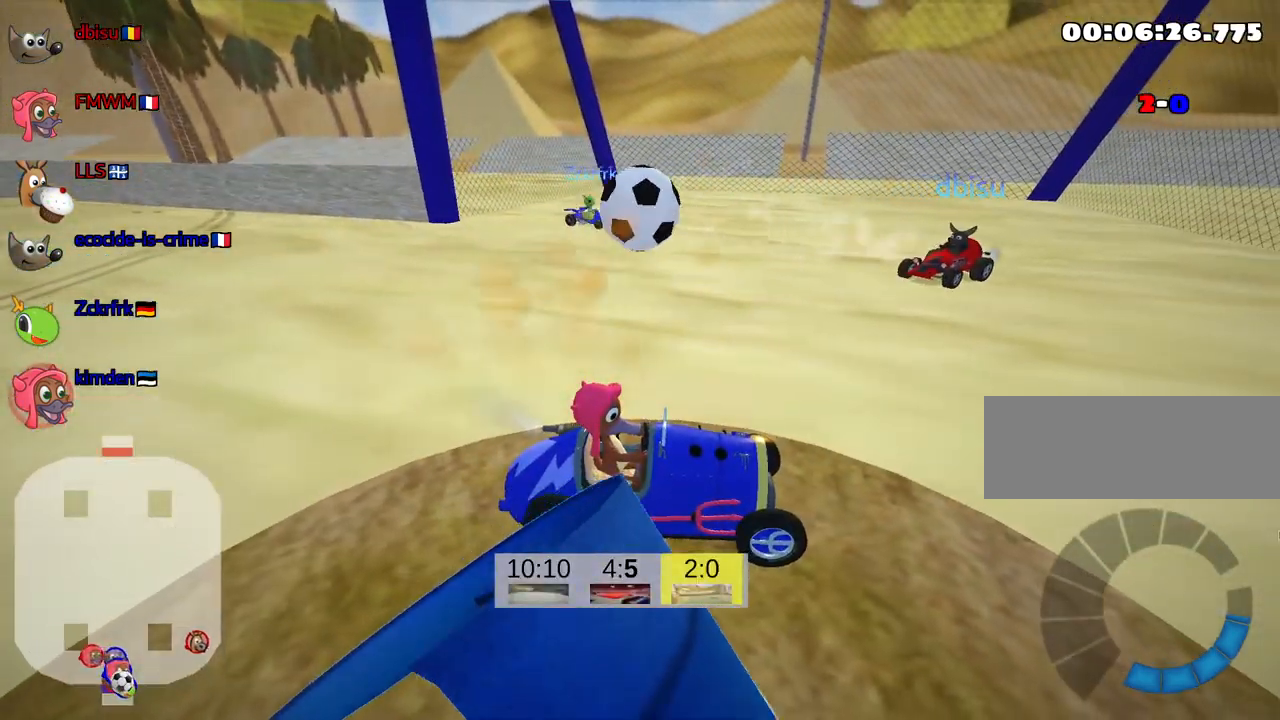
{"keys": ["look"], "events": []}
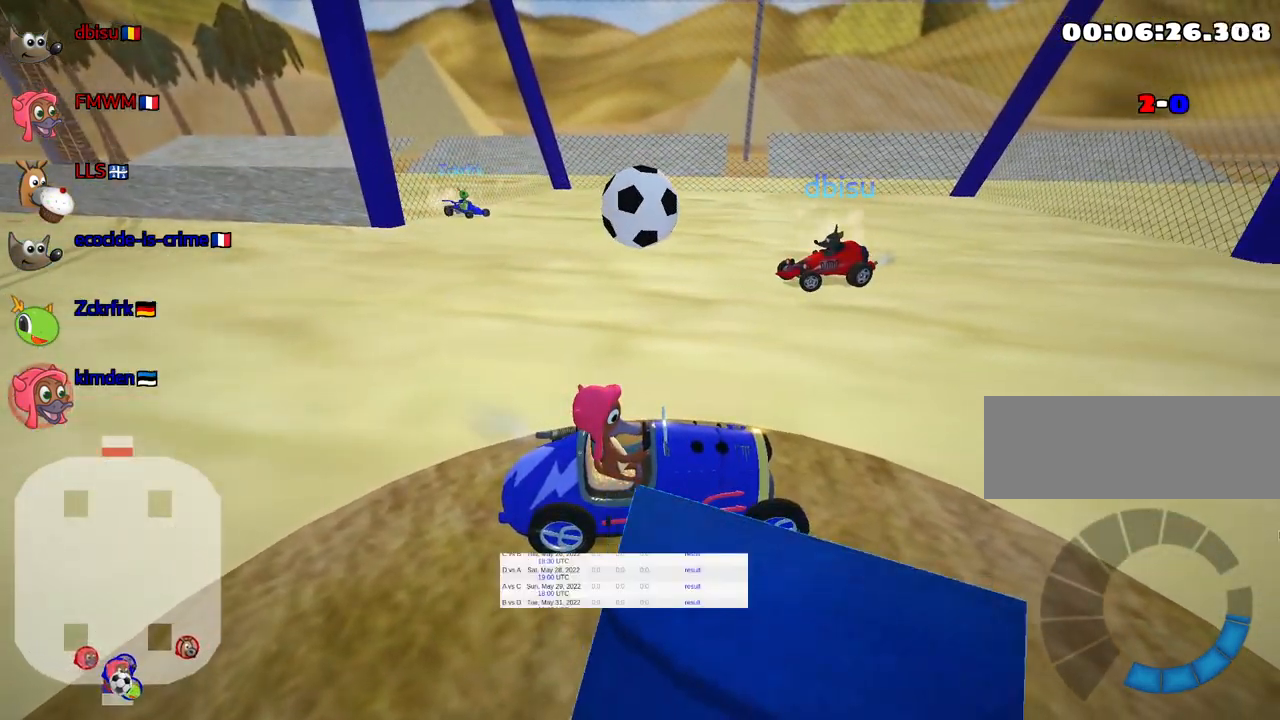
{"keys": ["look"], "events": []}
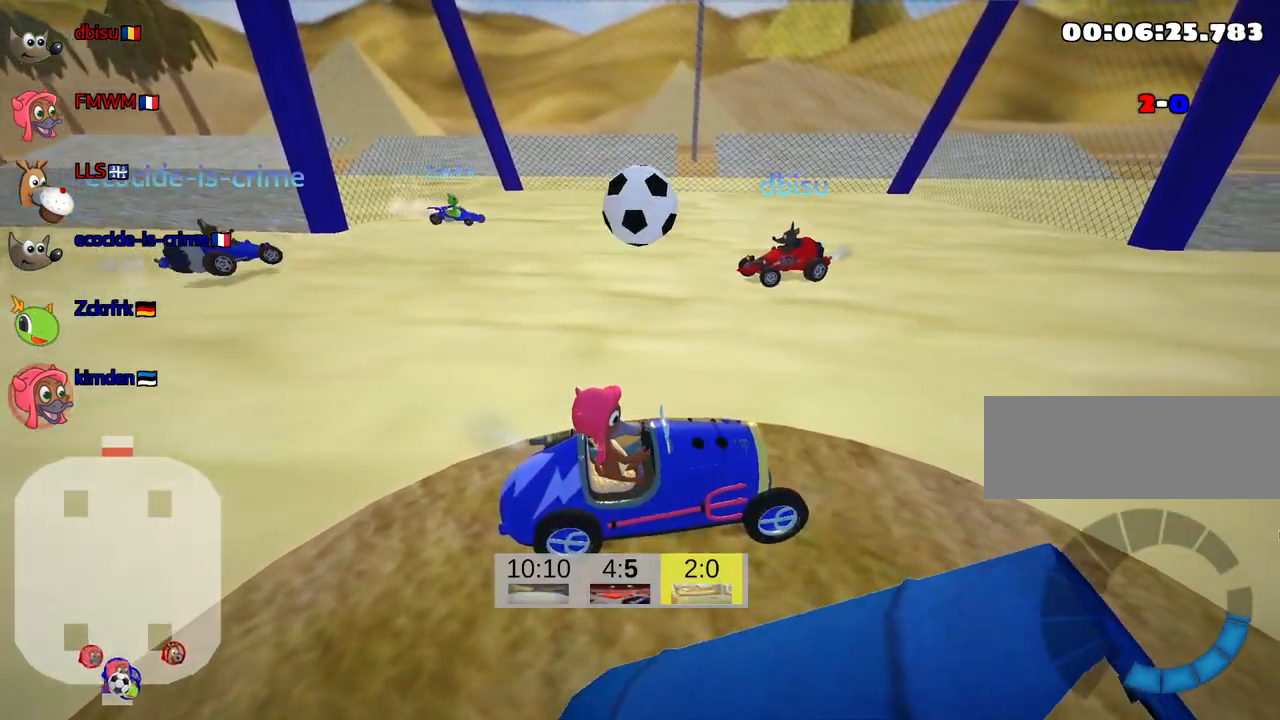
{"keys": ["down", "look"], "events": [[250, "down", "down"], [283, "left", "down"], [500, "left", "up"]]}
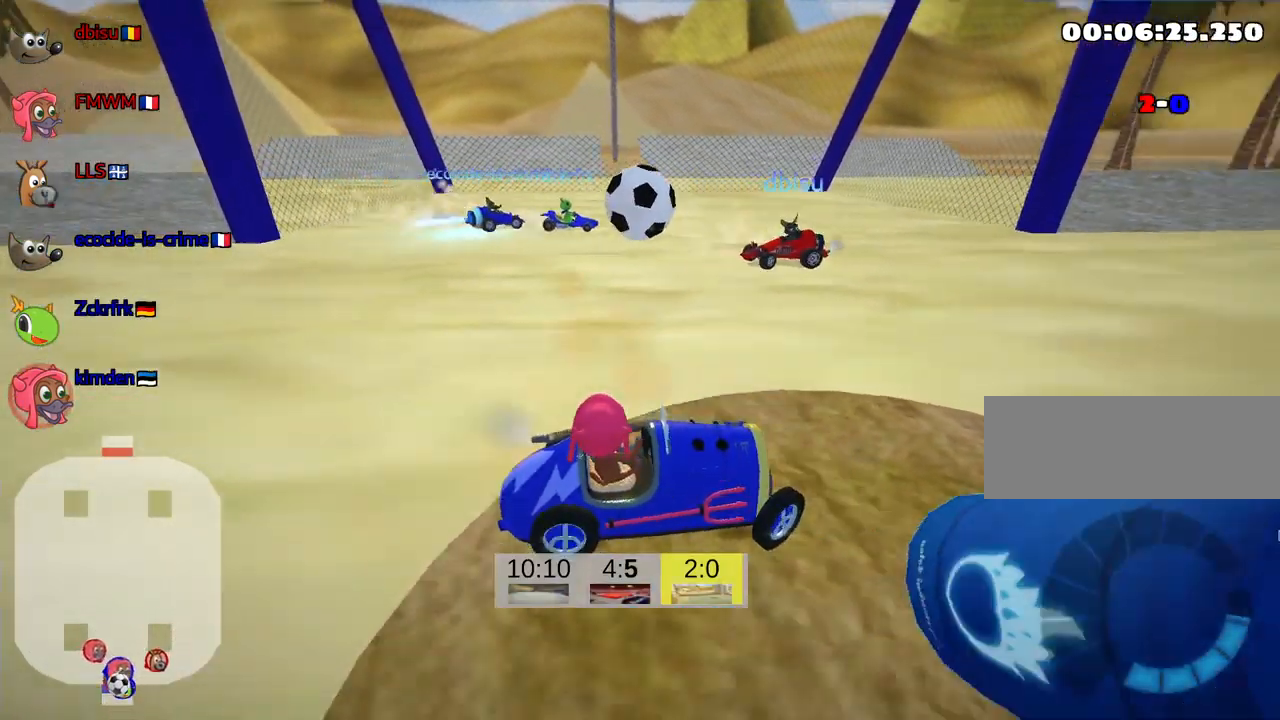
{"keys": ["down", "look"], "events": [[217, "left", "down"], [433, "left", "up"]]}
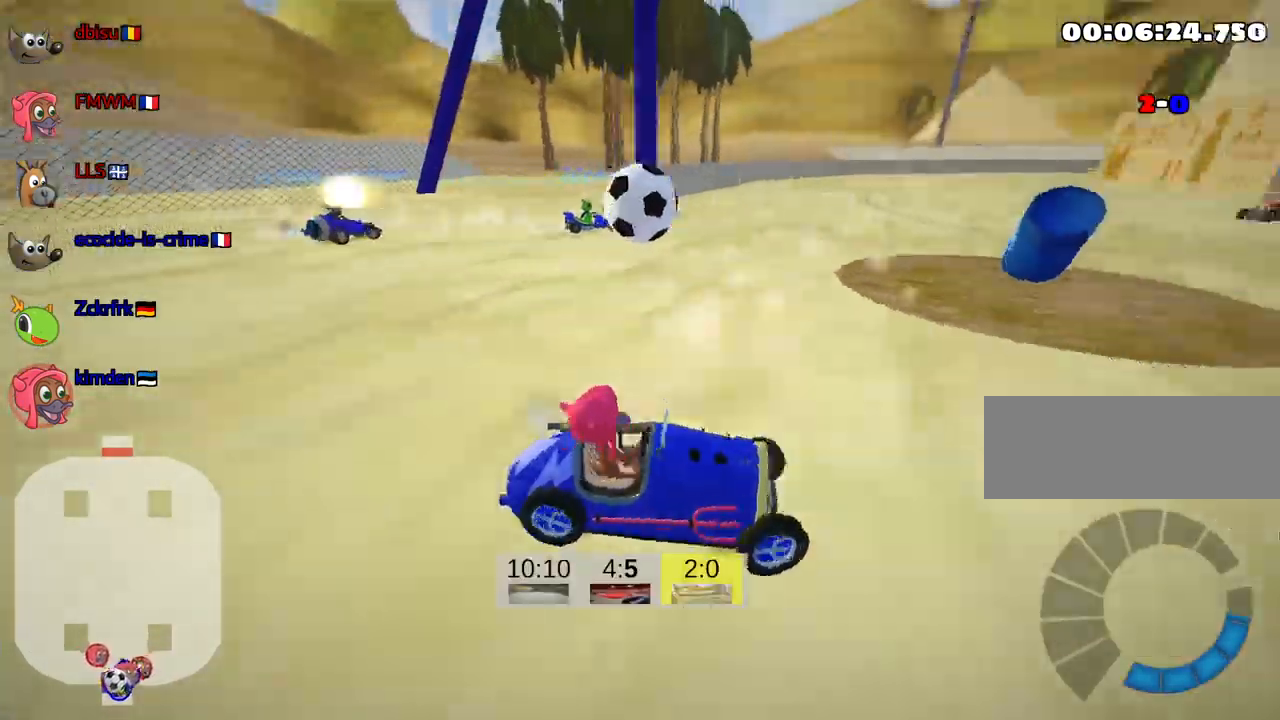
{"keys": ["down", "left", "look"], "events": [[117, "left", "down"]]}
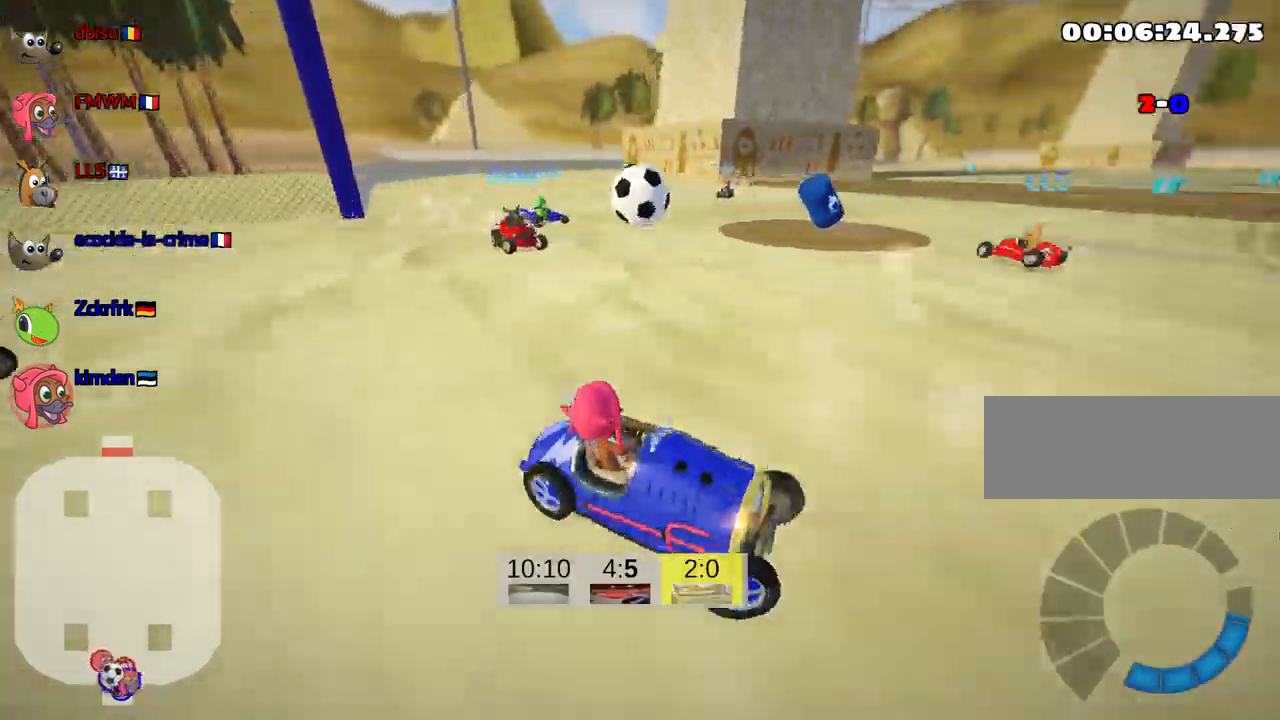
{"keys": ["down", "look"], "events": [[50, "left", "up"]]}
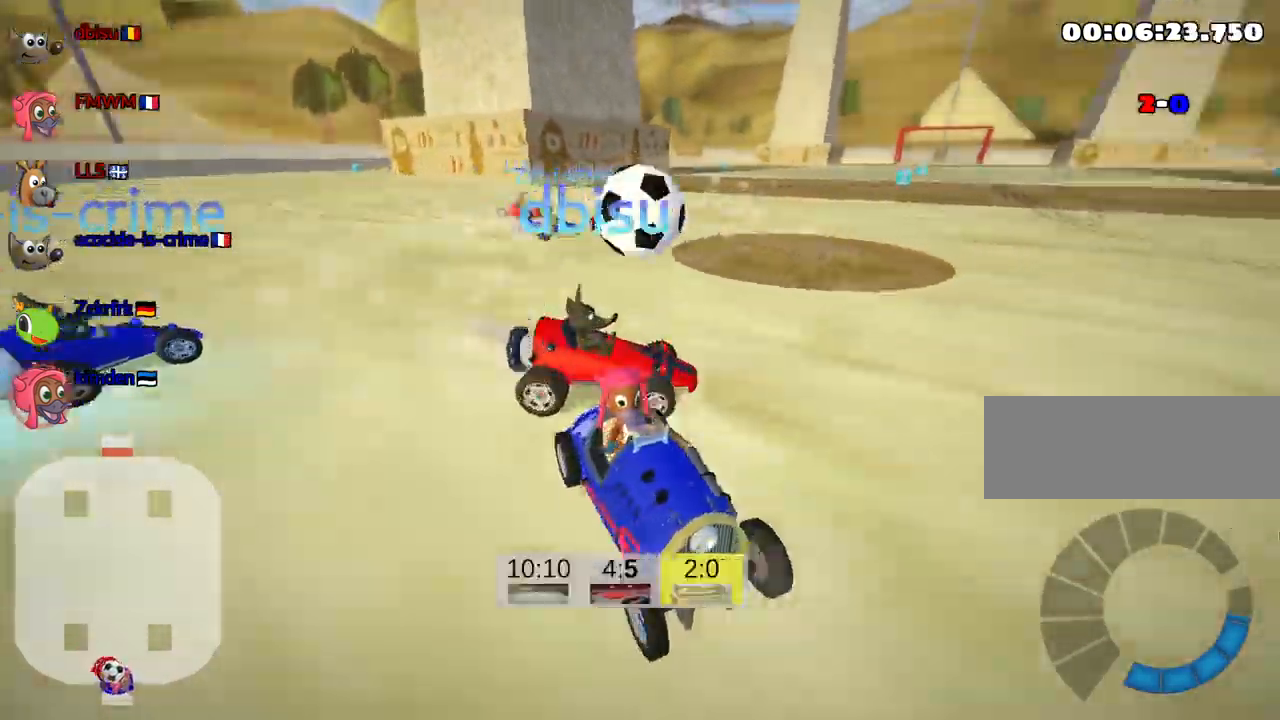
{"keys": ["look", "up"], "events": [[367, "down", "up"], [434, "up", "down"]]}
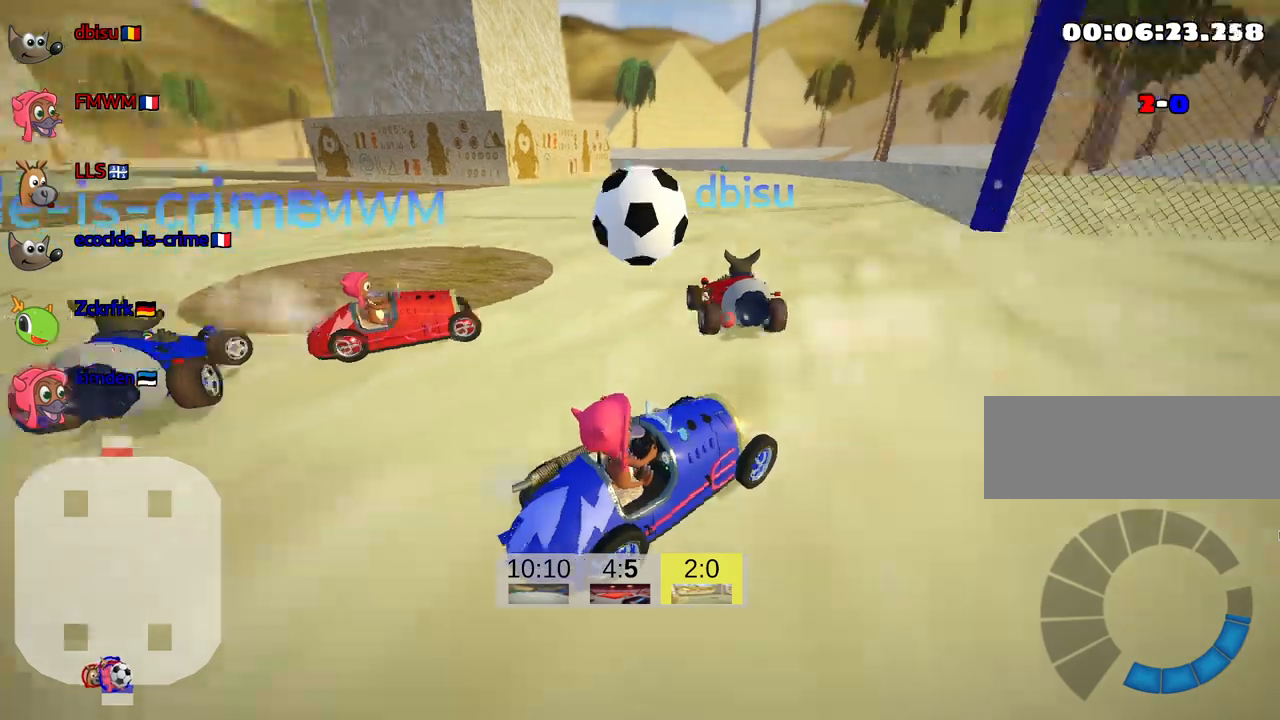
{"keys": ["look", "up"], "events": [[150, "left", "down"], [450, "left", "up"]]}
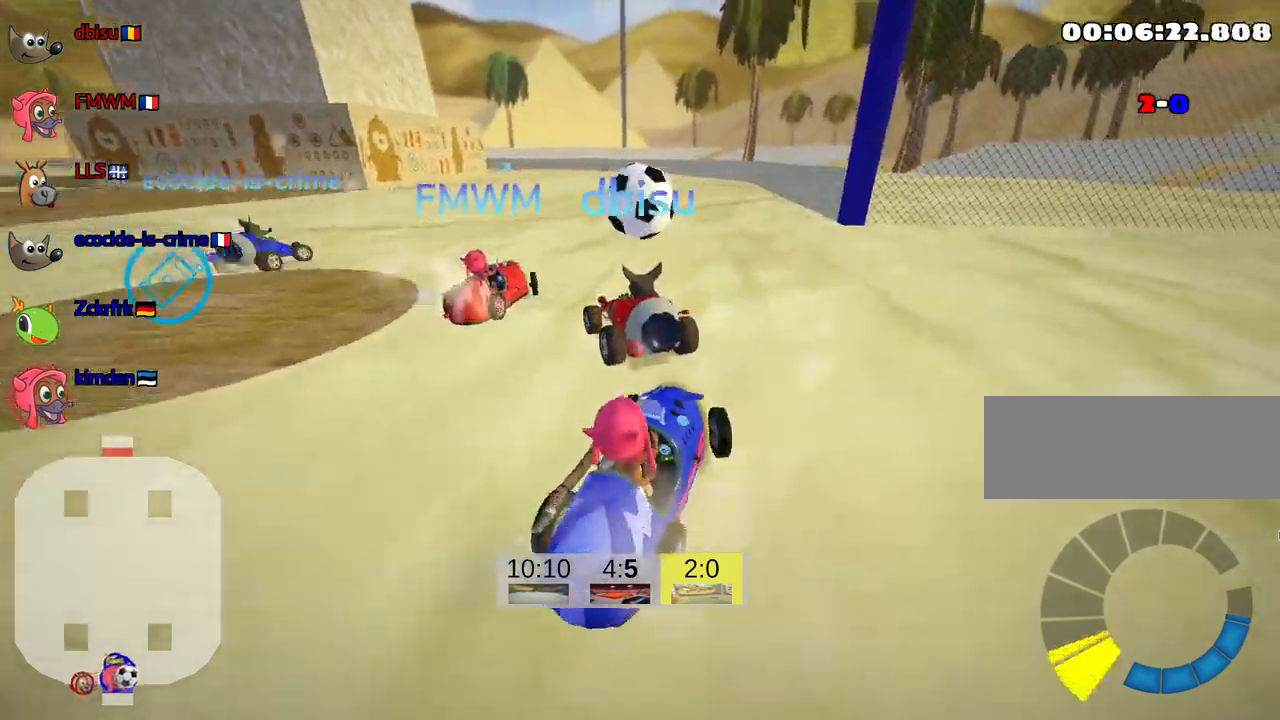
{"keys": ["up"], "events": [[100, "right", "down"], [166, "look", "up"], [283, "right", "up"]]}
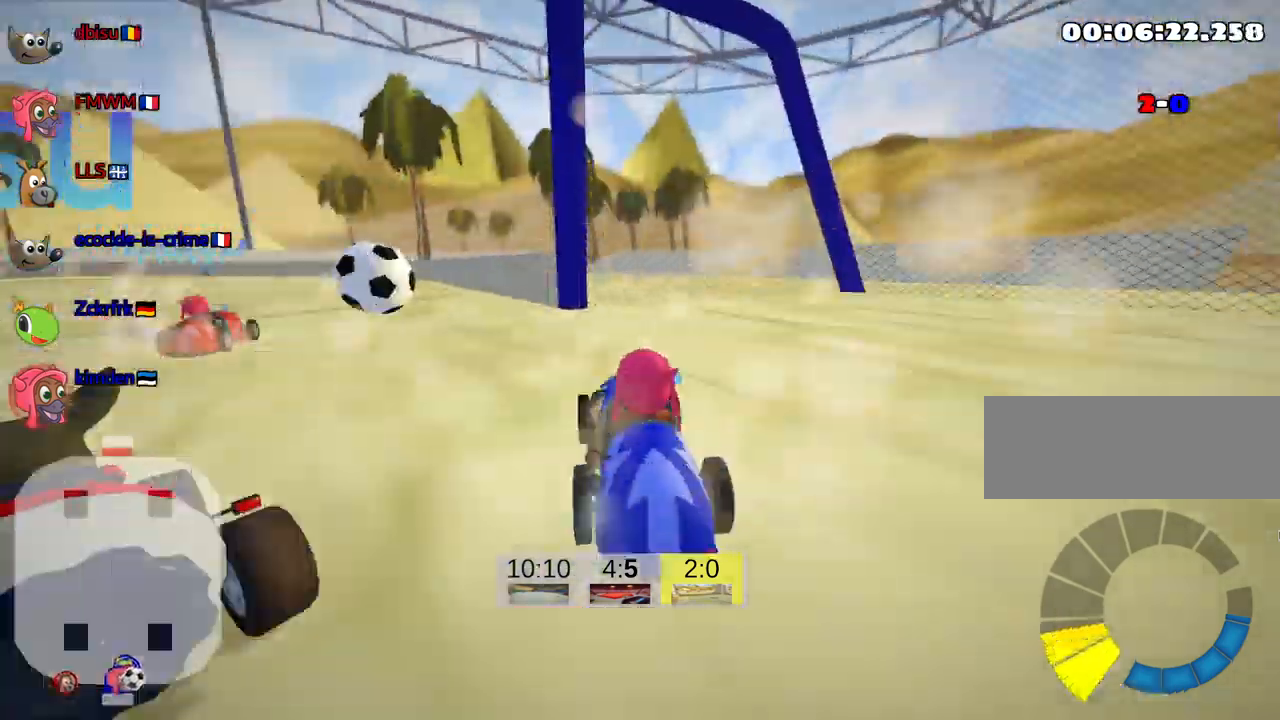
{"keys": ["left", "up"], "events": [[250, "left", "down"]]}
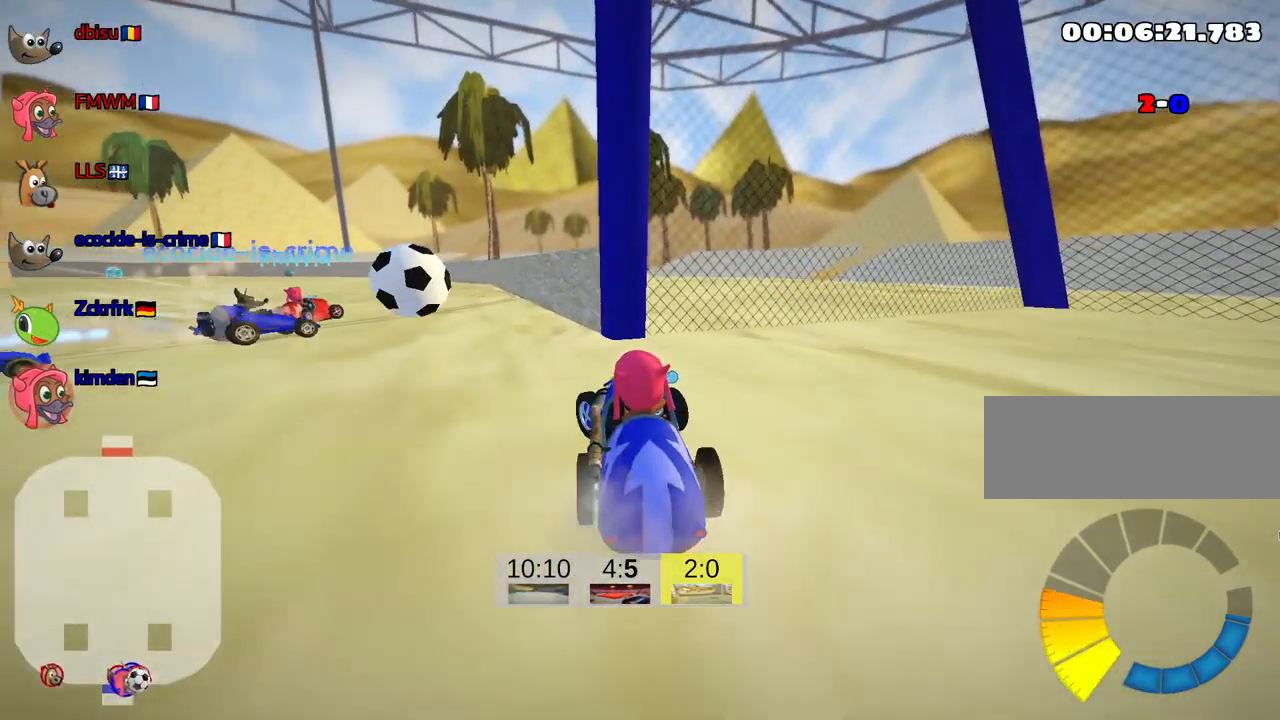
{"keys": []}
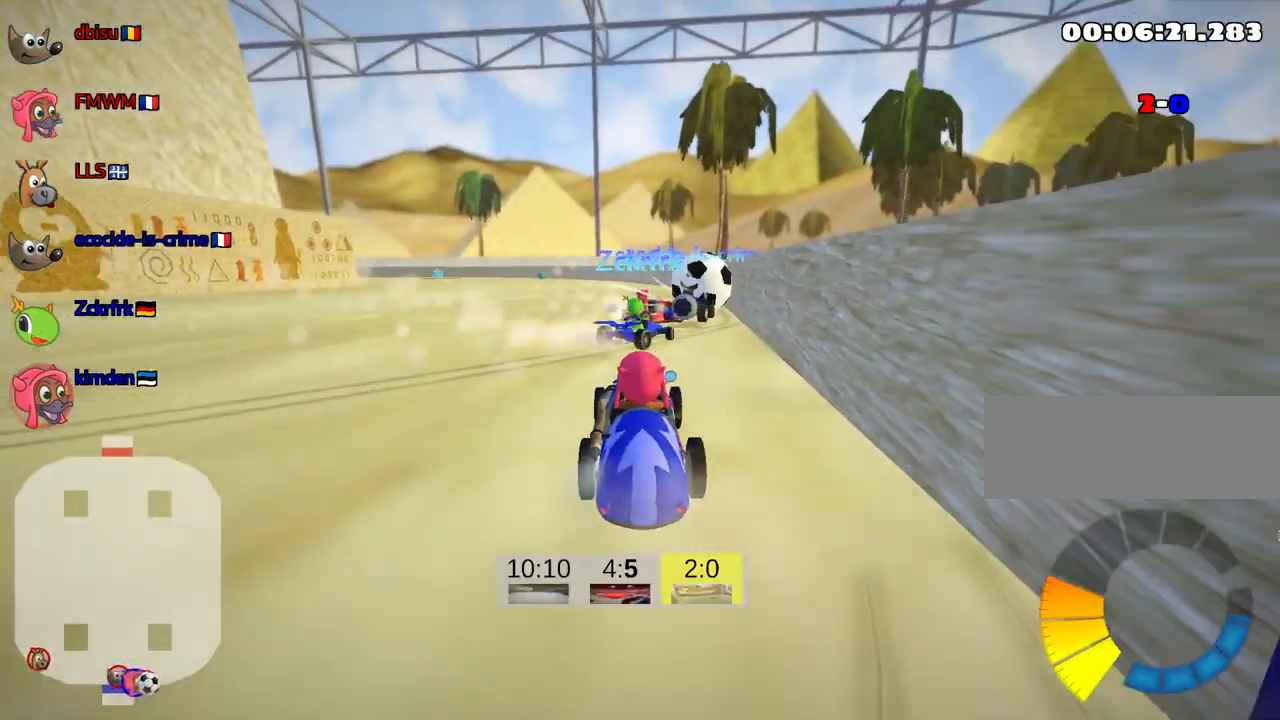
{"keys": ["up"], "events": [[416, "up", "down"]]}
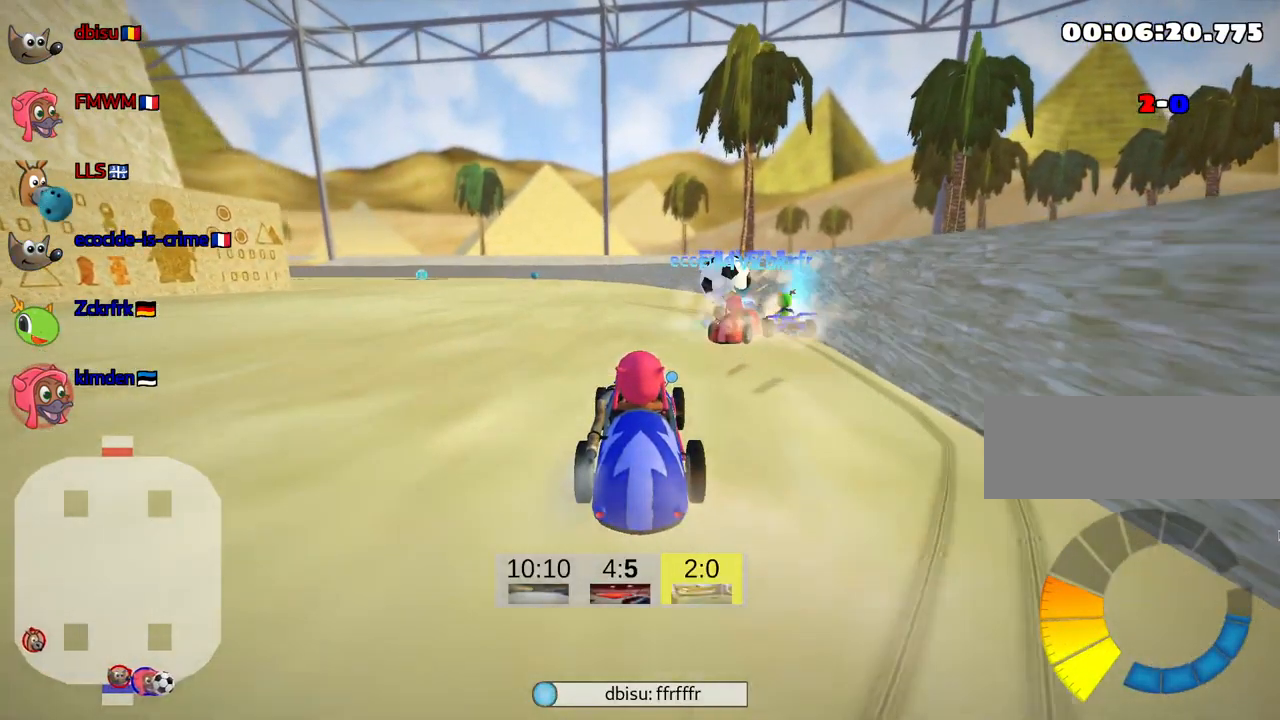
{"keys": ["up"], "events": []}
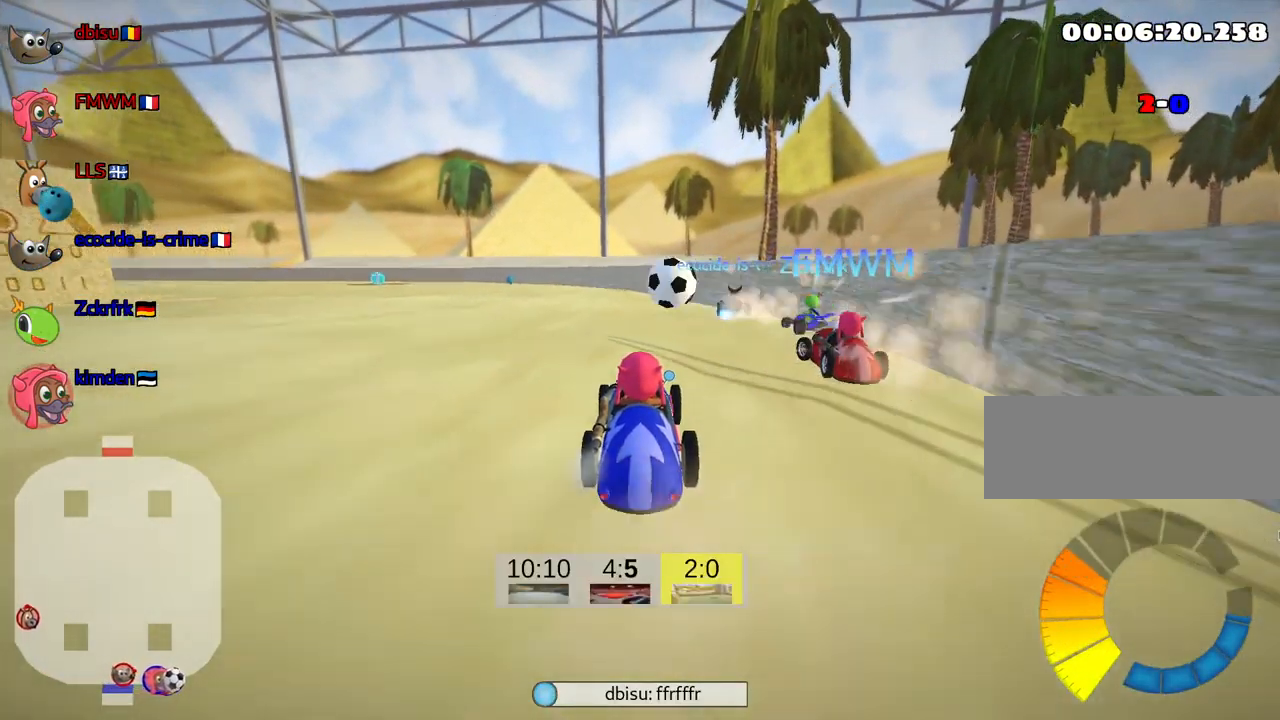
{"keys": ["left", "skid", "up"], "events": [[416, "left", "down"], [450, "skid", "down"]]}
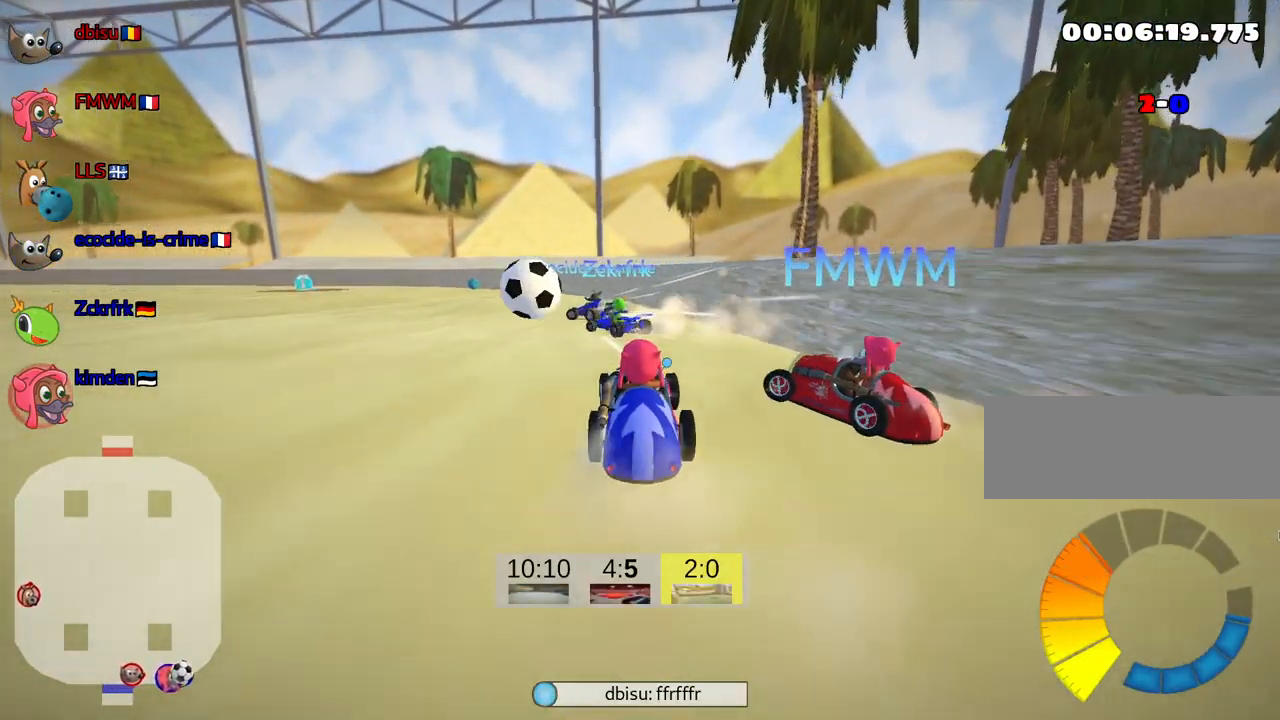
{"keys": ["skid"], "events": [[66, "left", "up"], [100, "right", "down"], [266, "up", "up"], [466, "right", "up"]]}
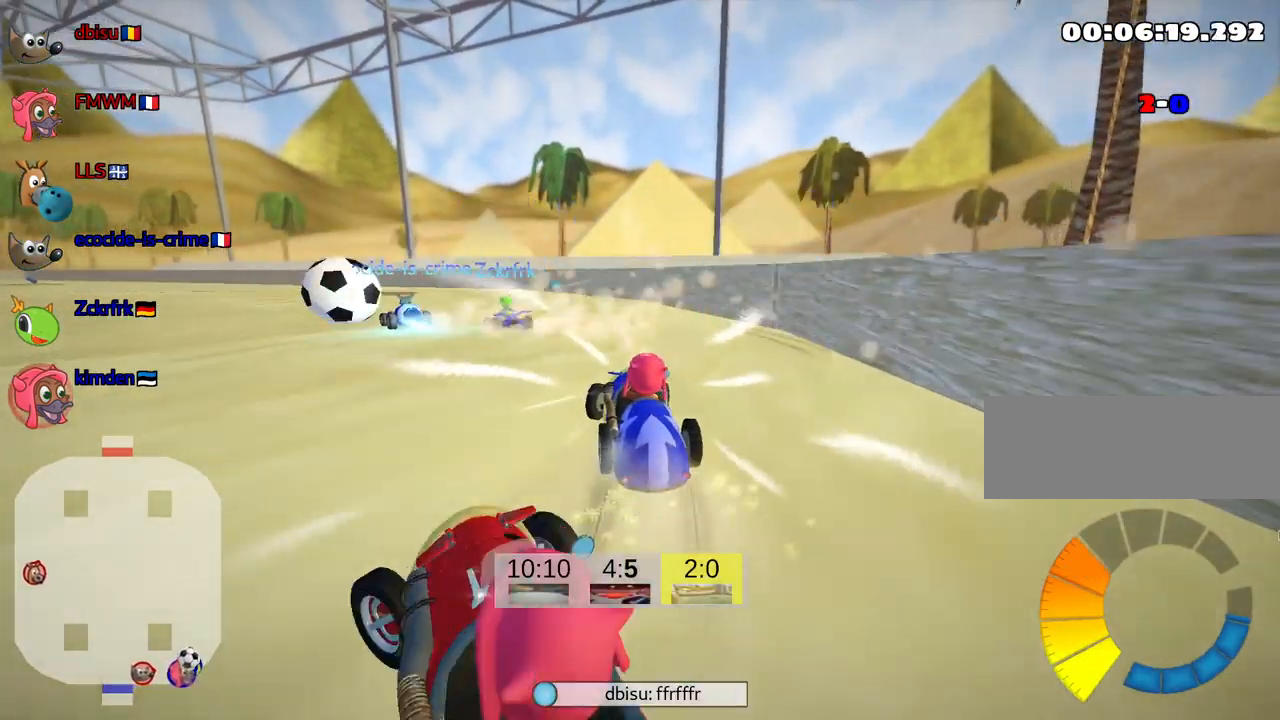
{"keys": ["skid"], "events": [[16, "left", "down"], [300, "left", "up"]]}
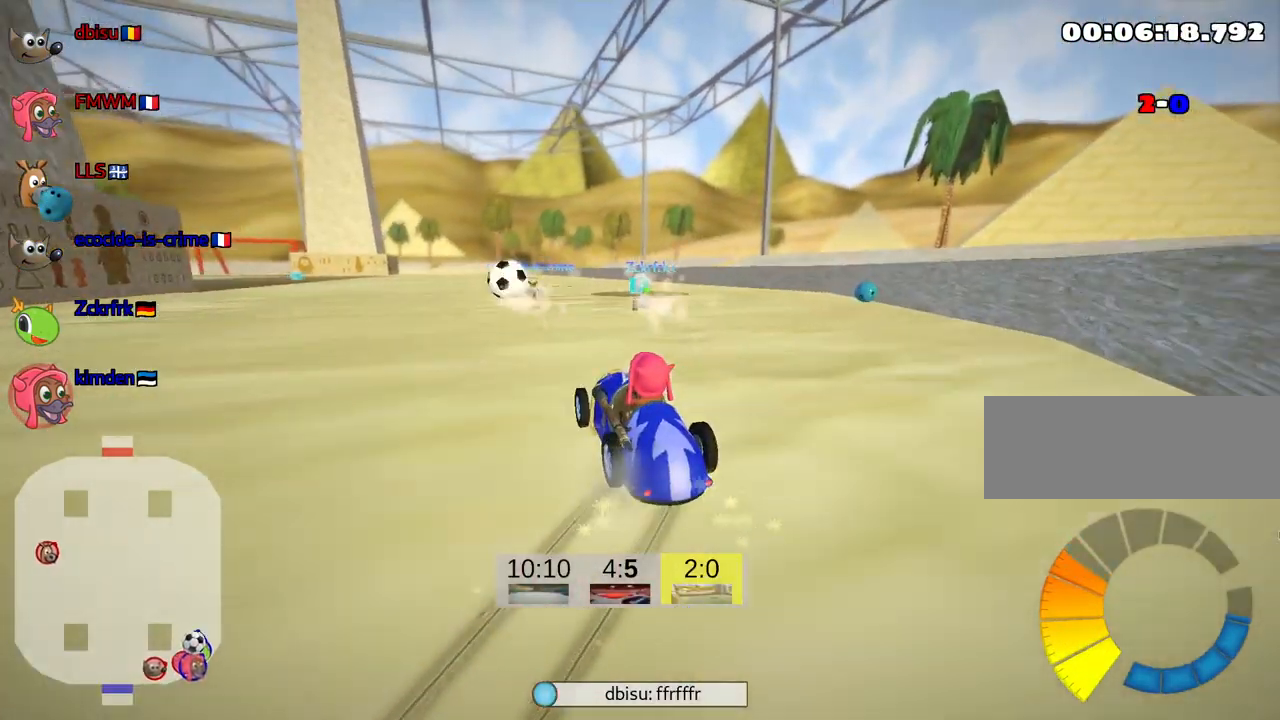
{"keys": ["right", "skid"], "events": [[166, "right", "down"]]}
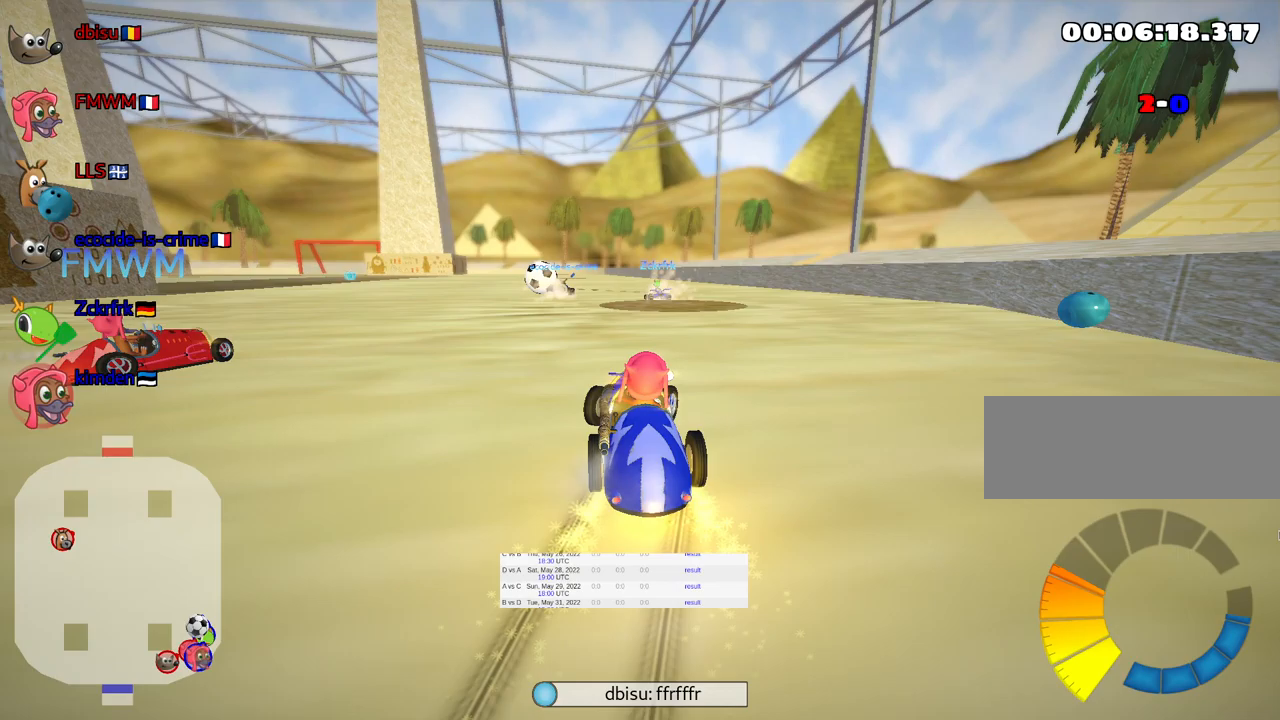
{"keys": ["down"], "events": [[167, "right", "up"], [200, "skid", "up"], [417, "down", "down"]]}
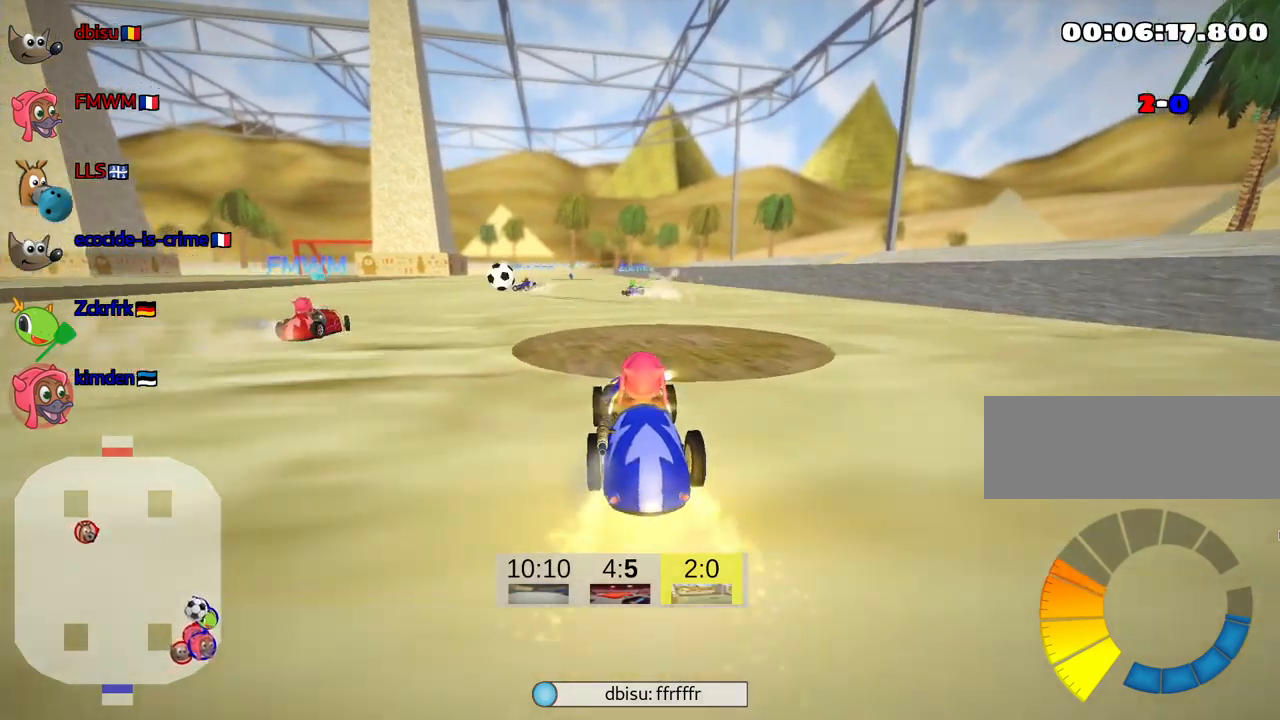
{"keys": ["down"], "events": [[83, "down", "up"], [267, "down", "down"]]}
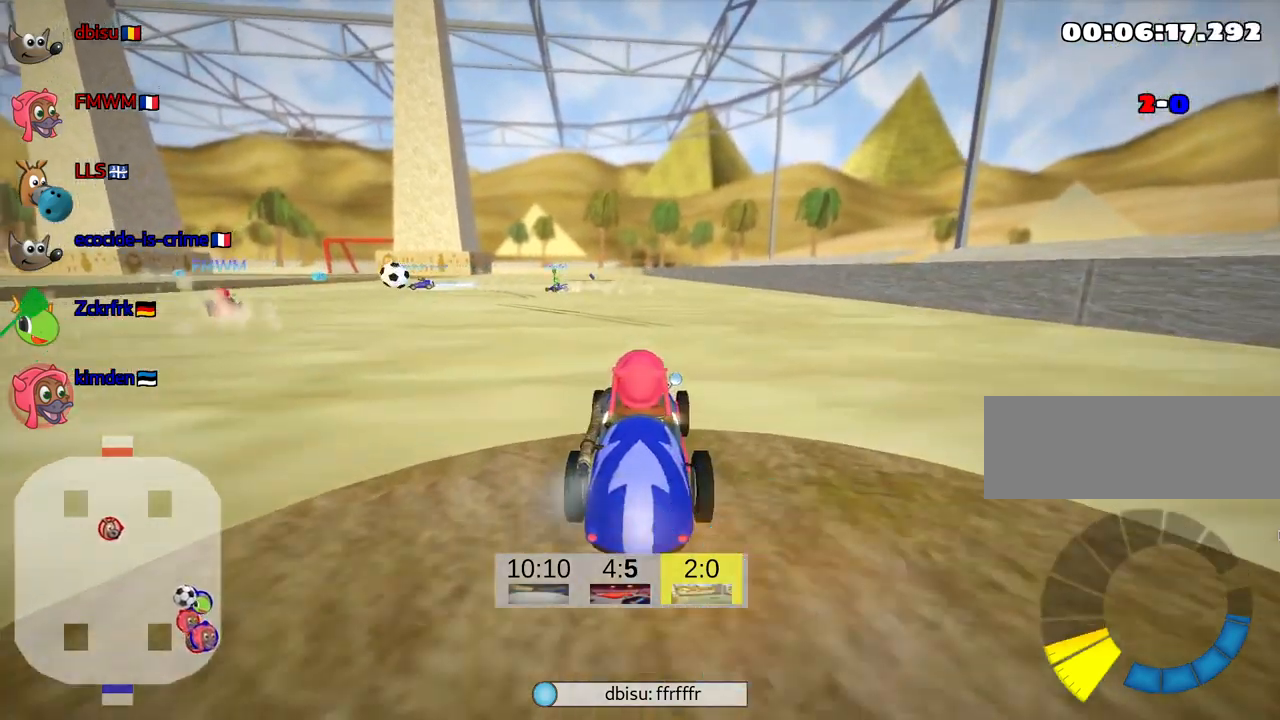
{"keys": [], "events": [[500, "down", "up"]]}
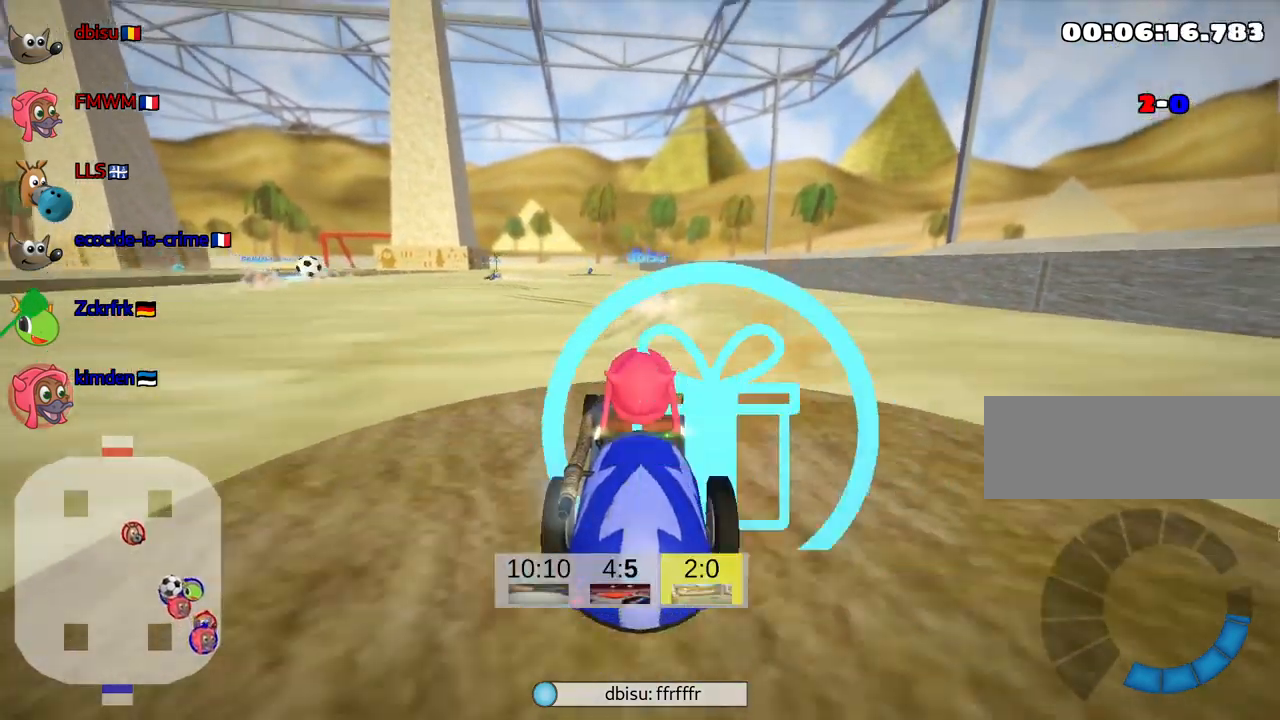
{"keys": ["up"], "events": [[150, "up", "down"]]}